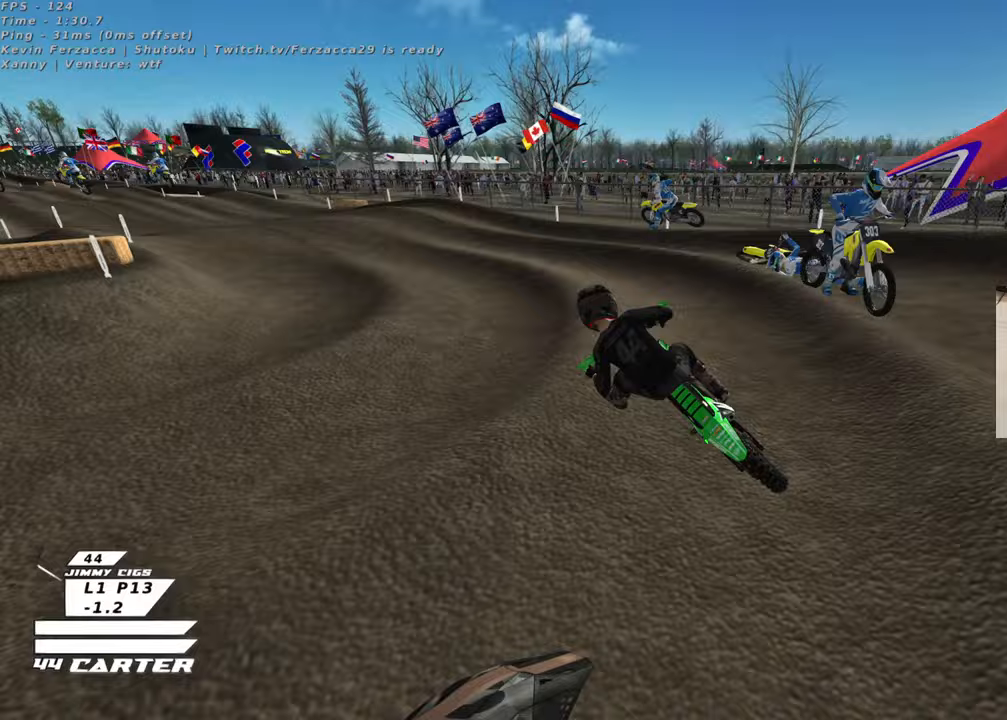
Gameplay with a controller (Xbox layout); each line is a JSON object with the inputs held at the frame after it. "events" lists button and stick changes between this image and that frame as [ms after this image, input, new state], when the widget could be followed in between.
{"buttons": ["R2"], "left_stick": "center", "right_stick": "center", "events": [[67, "right_stick", "center"], [167, "A", "down"], [300, "A", "up"], [367, "left_stick", "up-right"], [483, "left_stick", "center"]]}
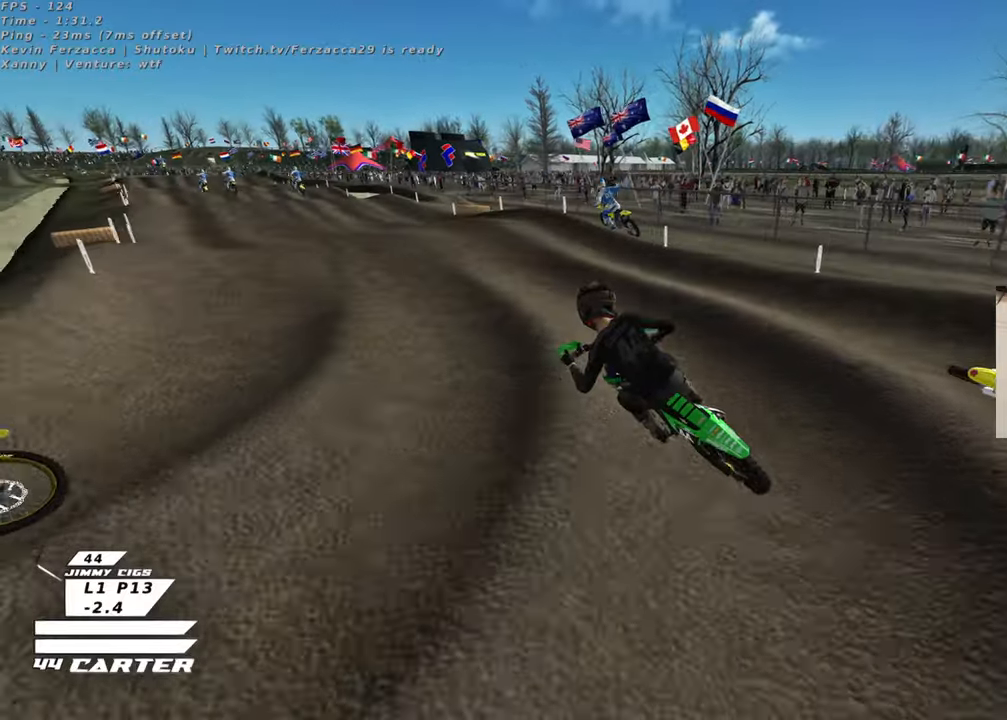
{"buttons": ["R2"], "left_stick": "up-right", "right_stick": "center", "events": [[17, "left_stick", "up-left"], [250, "left_stick", "center"], [350, "left_stick", "up-right"]]}
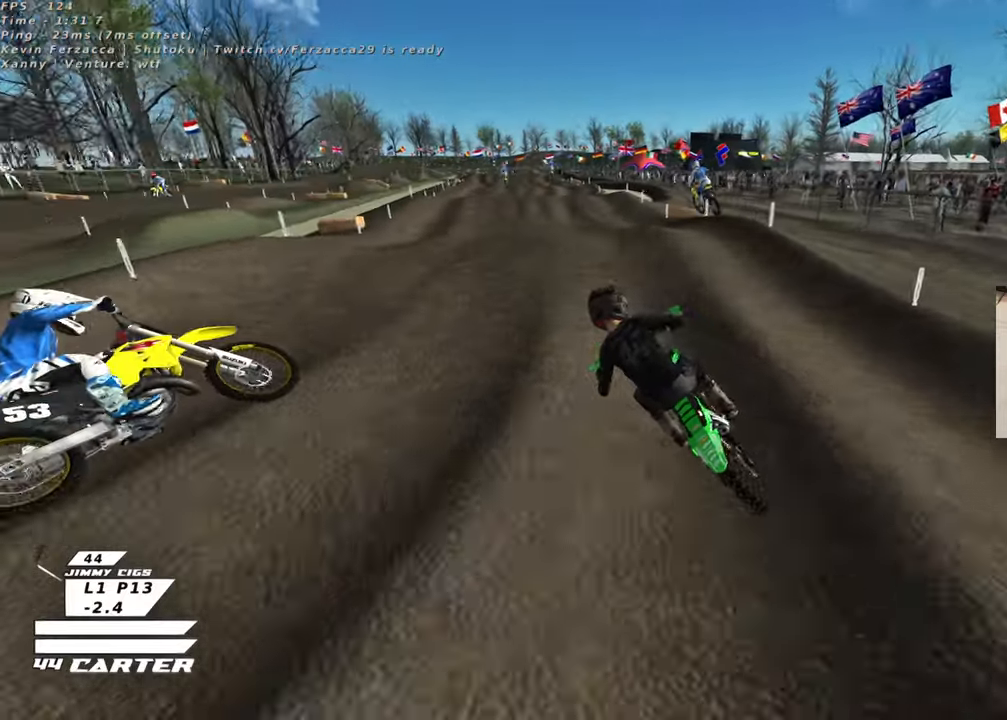
{"buttons": ["R2"], "left_stick": "down", "right_stick": "center", "events": [[250, "left_stick", "up"], [433, "left_stick", "center"], [483, "left_stick", "down"]]}
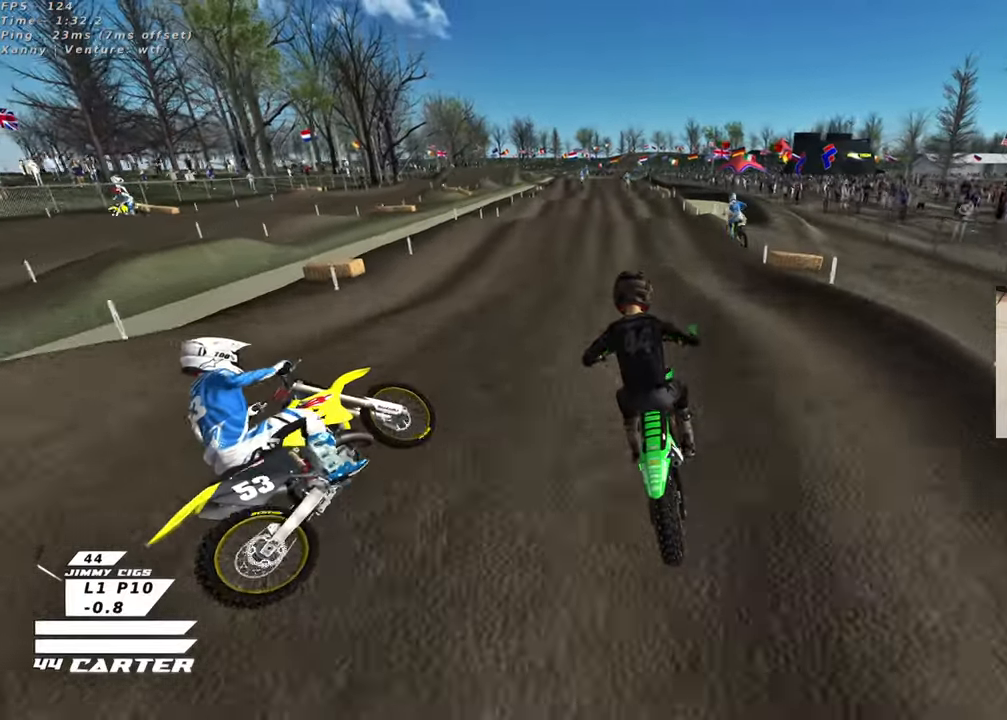
{"buttons": ["R2"], "left_stick": "up", "right_stick": "center", "events": [[200, "X", "down"], [300, "X", "up"], [433, "left_stick", "up"]]}
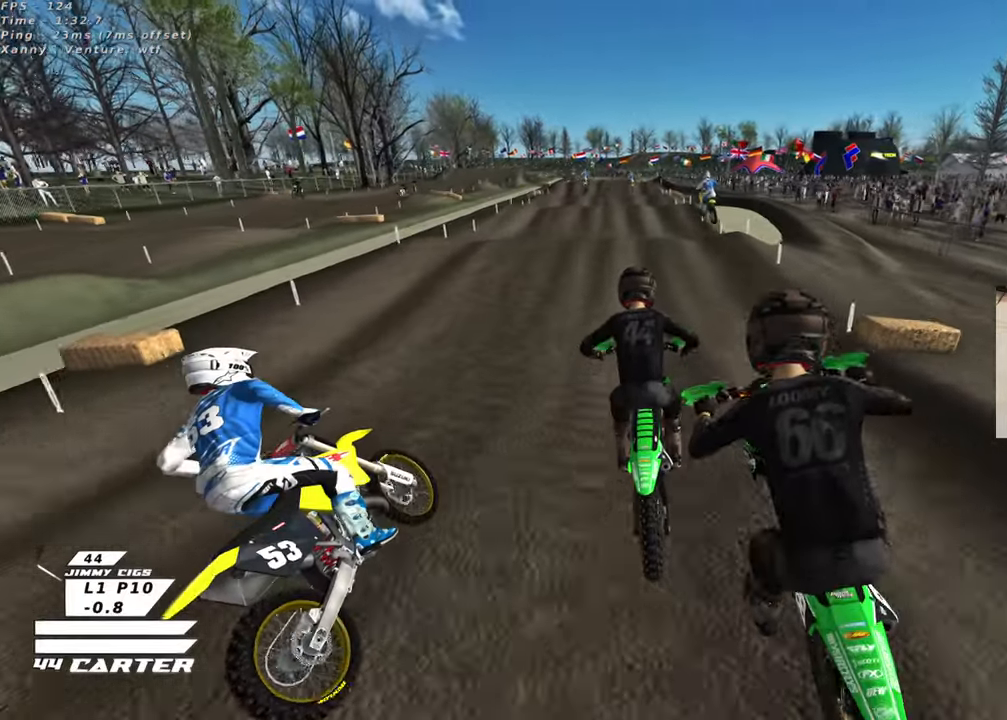
{"buttons": ["R2"], "left_stick": "up", "right_stick": "center", "events": [[100, "A", "down"], [283, "A", "up"]]}
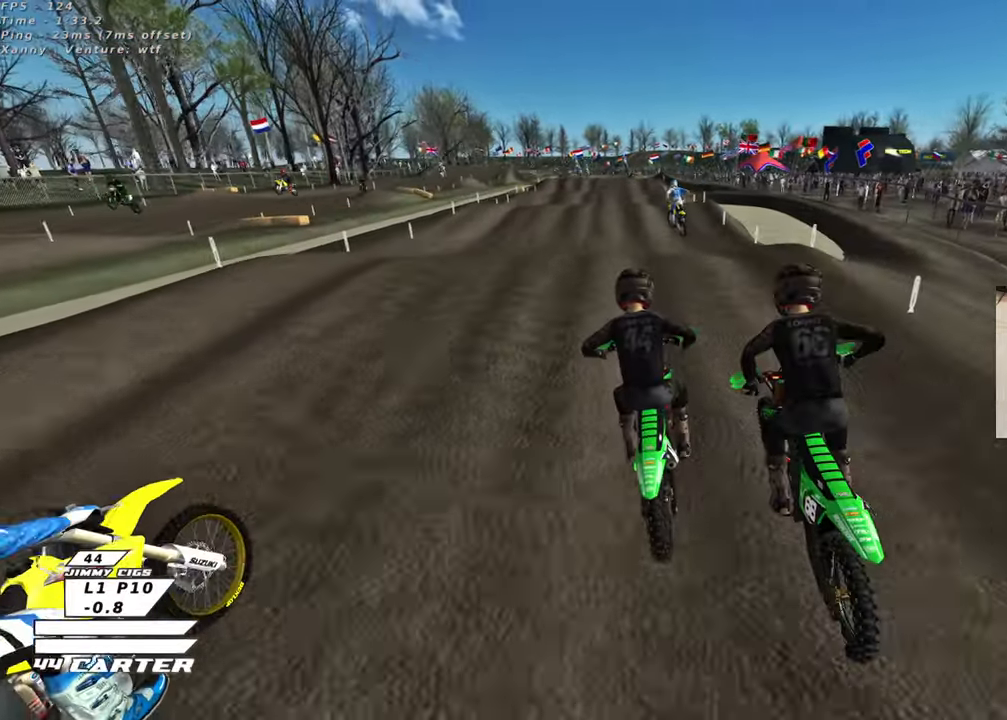
{"buttons": ["R2"], "left_stick": "up-right", "right_stick": "center", "events": [[100, "left_stick", "down"], [317, "A", "down"], [317, "left_stick", "down-right"], [467, "A", "up"], [483, "left_stick", "up-right"]]}
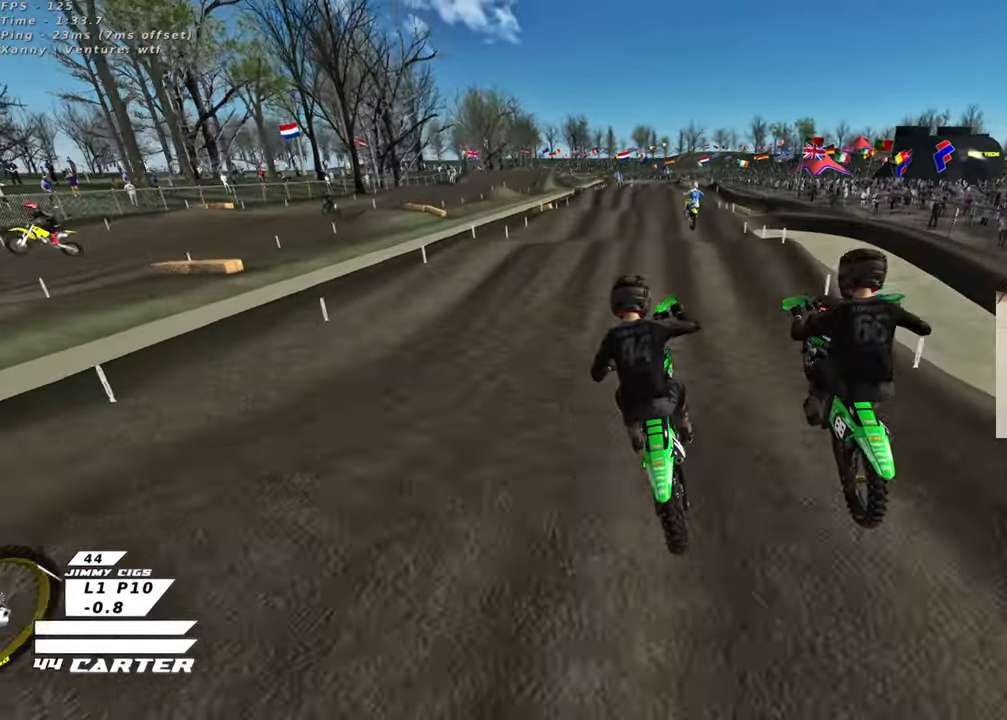
{"buttons": ["R2"], "left_stick": "up", "right_stick": "center", "events": [[33, "left_stick", "up"], [233, "X", "down"], [317, "X", "up"]]}
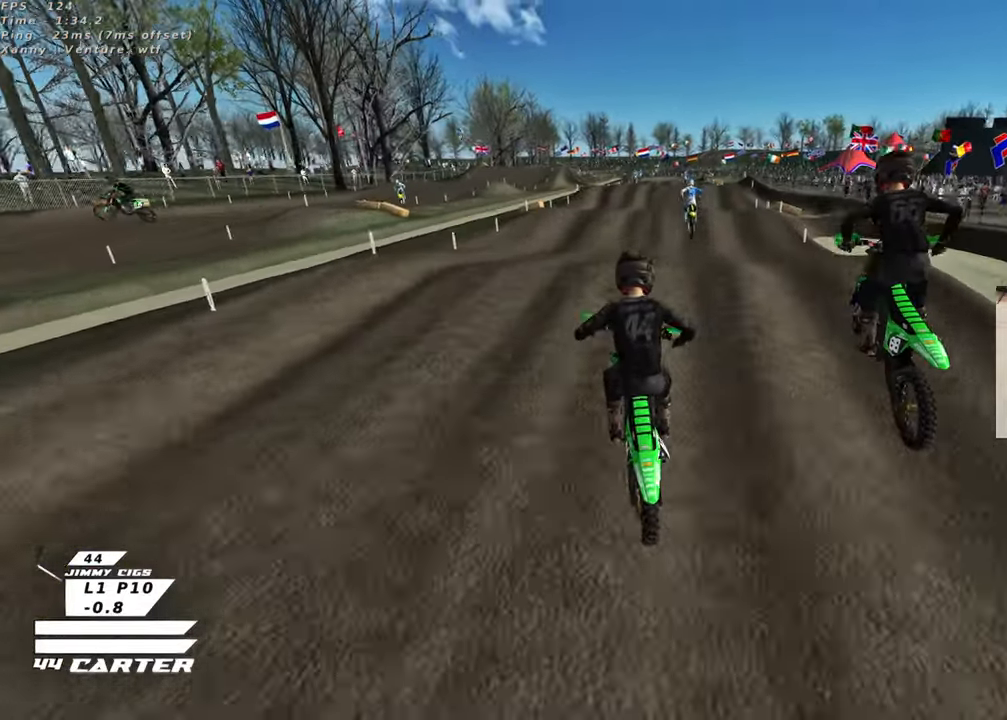
{"buttons": ["R2"], "left_stick": "center", "right_stick": "center", "events": [[100, "left_stick", "right"], [167, "left_stick", "down"], [233, "A", "down"], [367, "A", "up"], [400, "left_stick", "left"], [500, "left_stick", "center"]]}
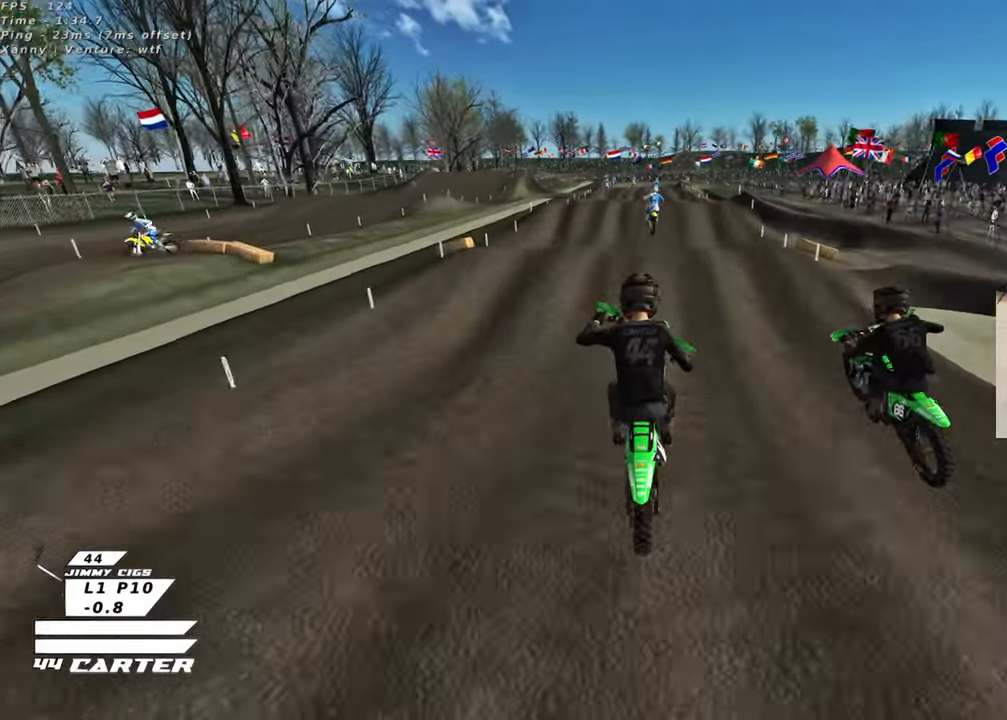
{"buttons": ["R2"], "left_stick": "up", "right_stick": "center", "events": [[33, "left_stick", "right"], [83, "left_stick", "up-right"], [200, "left_stick", "up"]]}
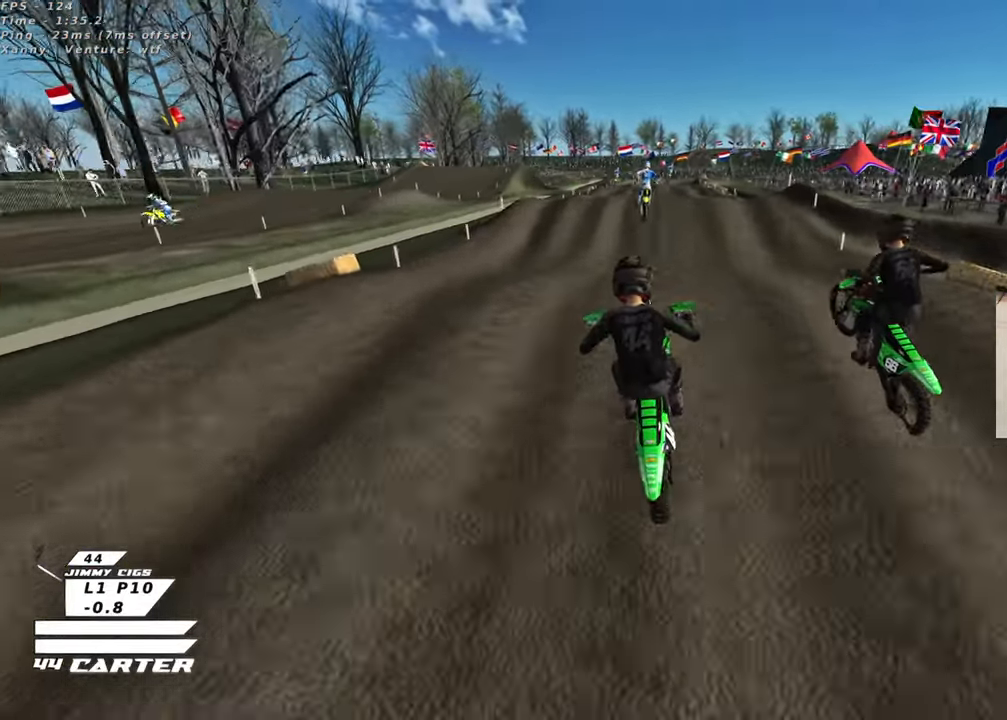
{"buttons": ["R2"], "left_stick": "up-right", "right_stick": "center", "events": [[50, "left_stick", "down"], [350, "left_stick", "center"], [433, "left_stick", "up"], [483, "left_stick", "up-right"]]}
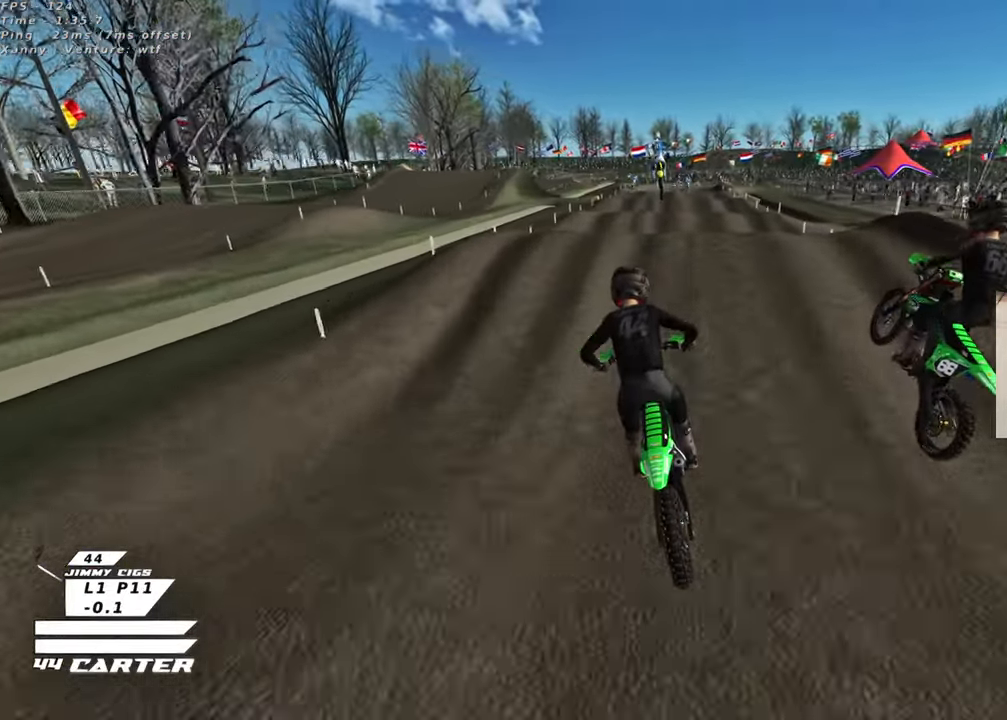
{"buttons": ["A", "R2"], "left_stick": "up-right", "right_stick": "center", "events": [[350, "left_stick", "down"], [500, "A", "down"], [500, "left_stick", "up-right"]]}
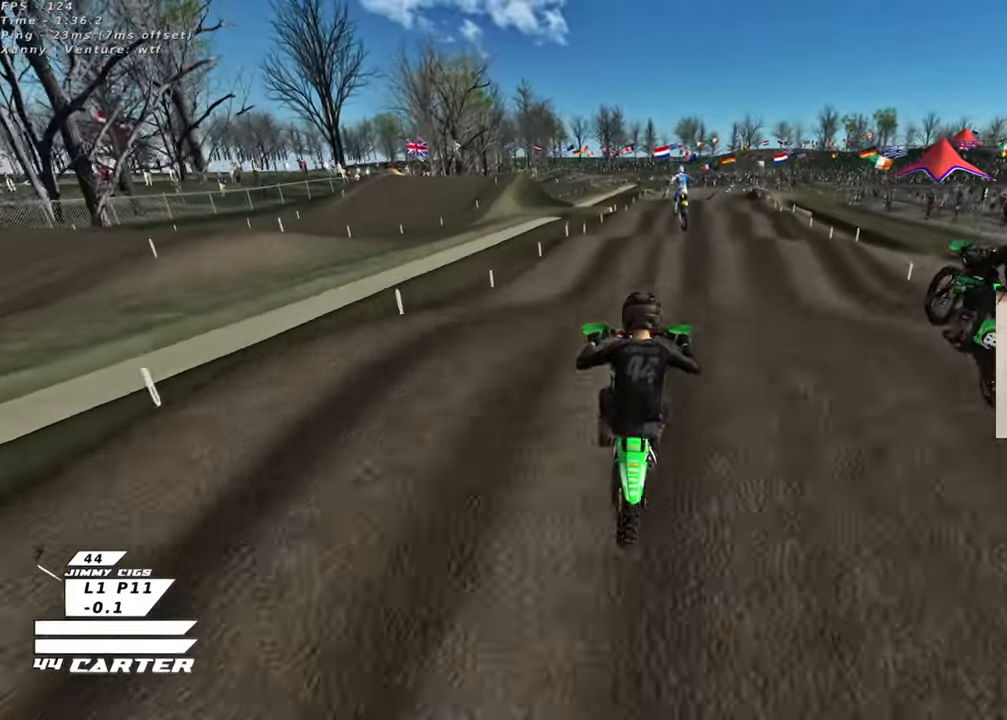
{"buttons": ["R2"], "left_stick": "up-left", "right_stick": "center", "events": [[117, "A", "up"], [350, "X", "down"], [350, "left_stick", "up-left"], [450, "X", "up"]]}
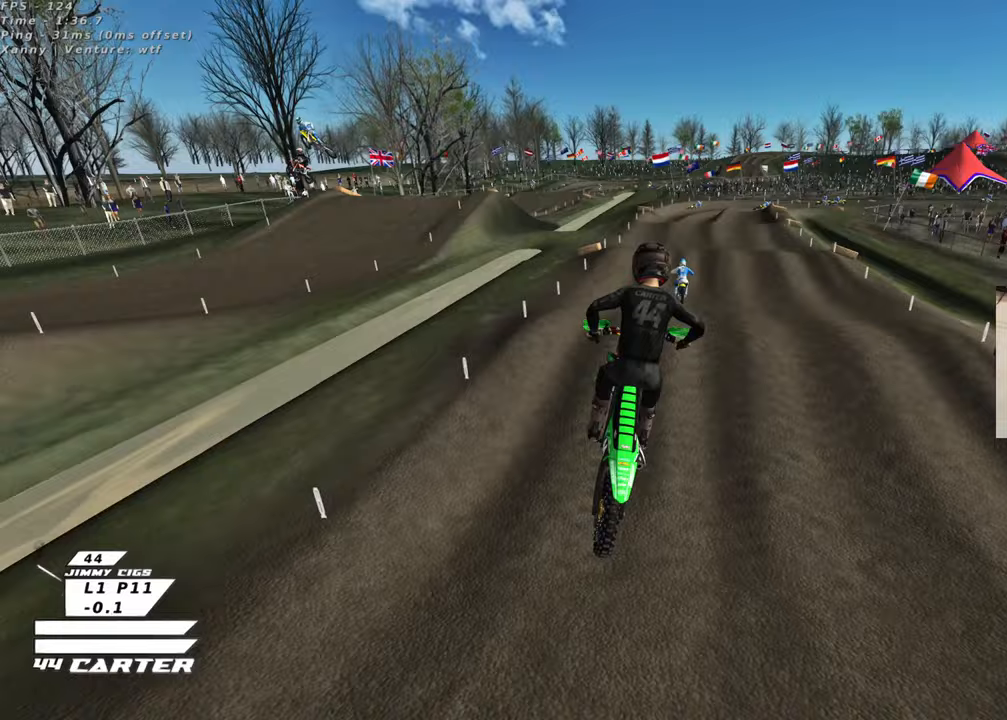
{"buttons": ["R2"], "left_stick": "up-right", "right_stick": "center", "events": [[67, "left_stick", "down-left"], [200, "left_stick", "down-right"], [333, "left_stick", "up-right"]]}
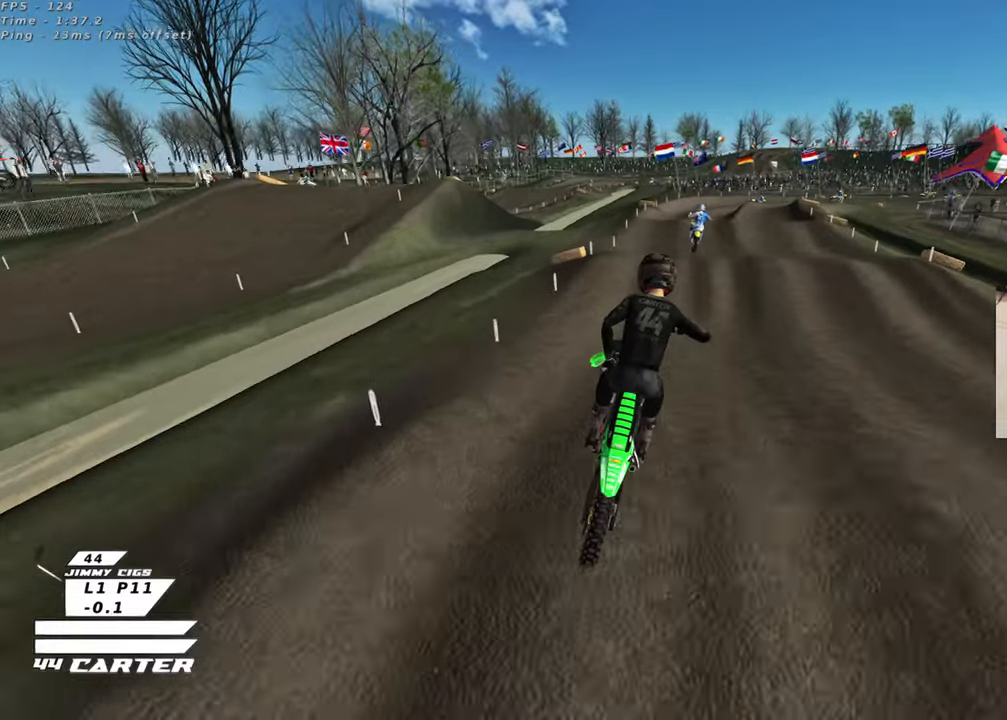
{"buttons": ["R2"], "left_stick": "up-left", "right_stick": "center", "events": [[83, "left_stick", "up-left"], [167, "left_stick", "left"], [317, "left_stick", "center"], [383, "left_stick", "up-left"]]}
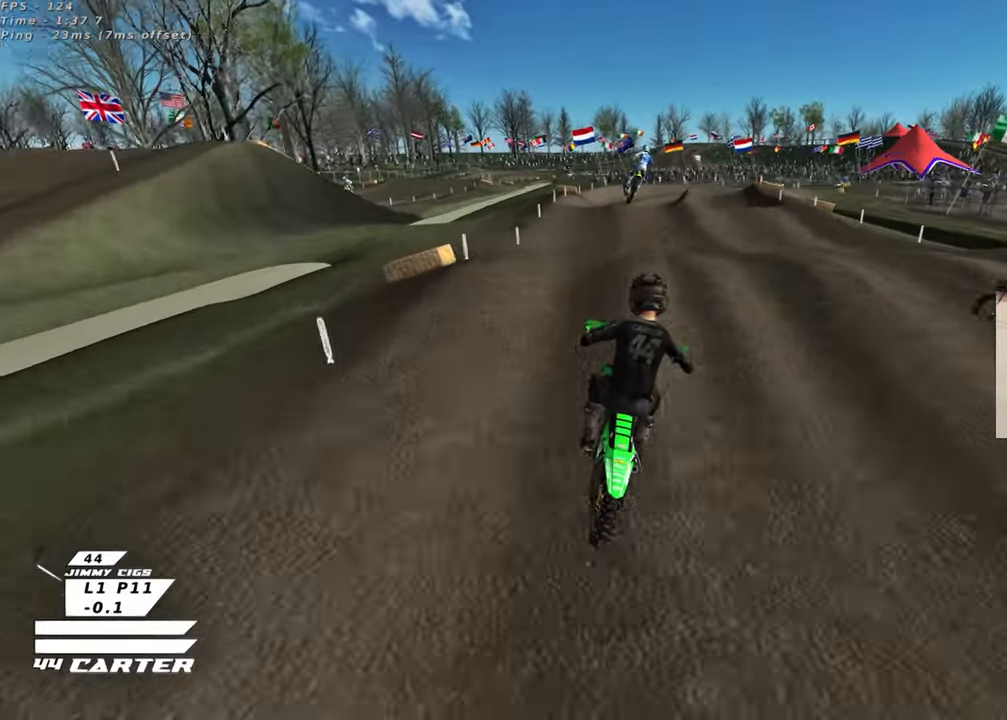
{"buttons": ["R2"], "left_stick": "up-left", "right_stick": "center", "events": [[33, "left_stick", "down"], [150, "A", "down"], [150, "left_stick", "up-right"], [250, "A", "up"], [317, "R2", "up"], [483, "left_stick", "up-left"], [500, "R2", "down"]]}
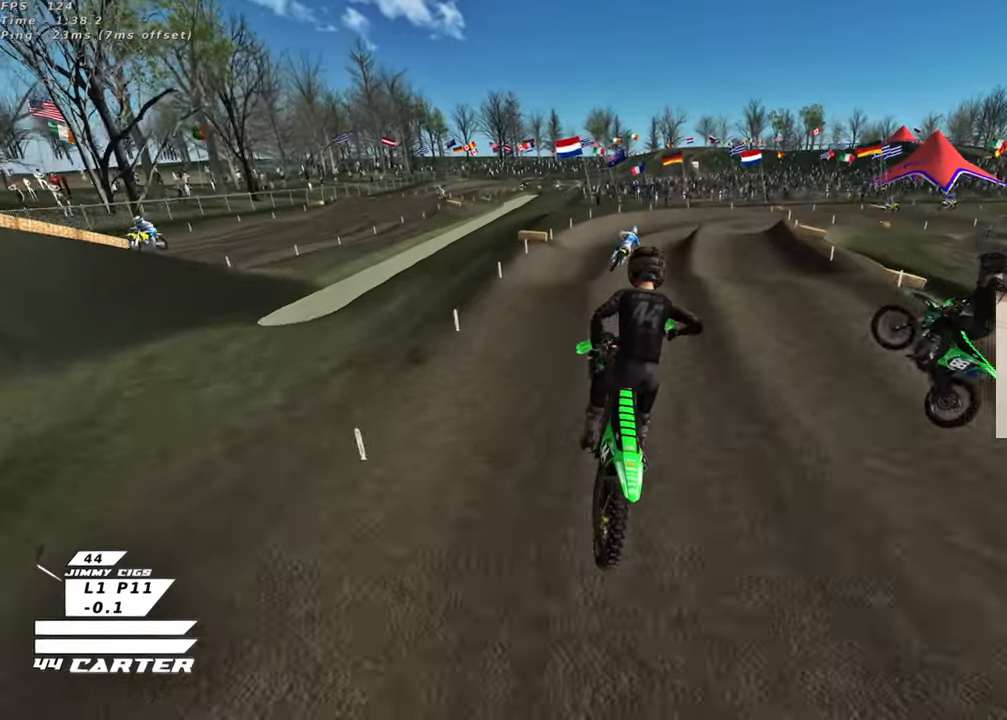
{"buttons": ["R2"], "left_stick": "right", "right_stick": "center", "events": [[233, "left_stick", "down-left"], [300, "X", "down"], [383, "X", "up"], [383, "left_stick", "right"]]}
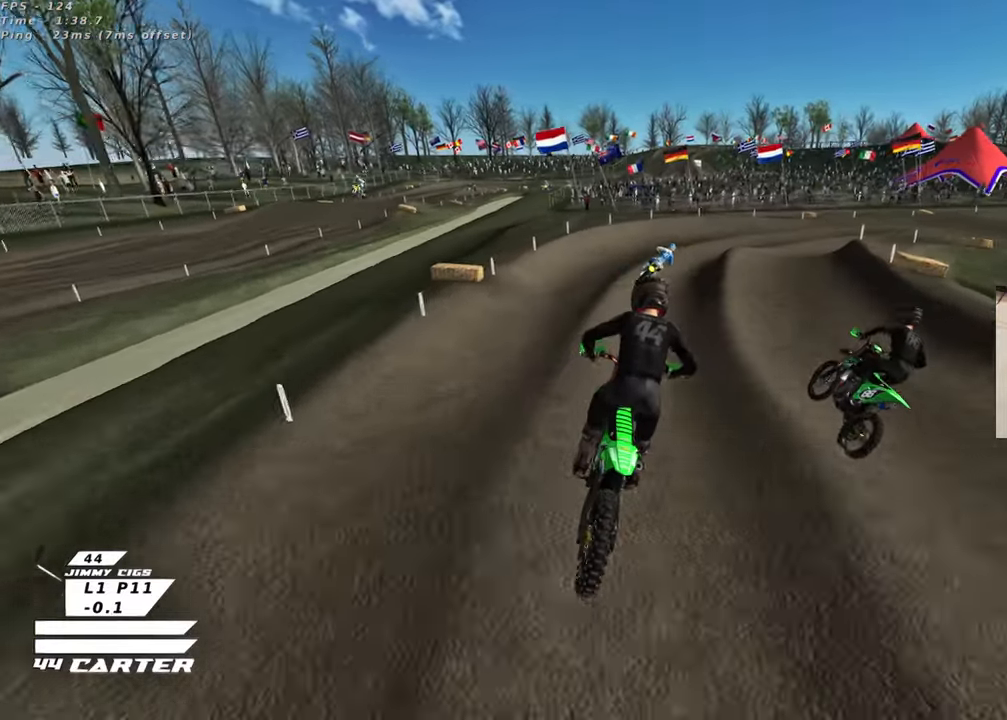
{"buttons": ["R2"], "left_stick": "up-right", "right_stick": "center", "events": [[50, "left_stick", "up"], [233, "left_stick", "up-right"]]}
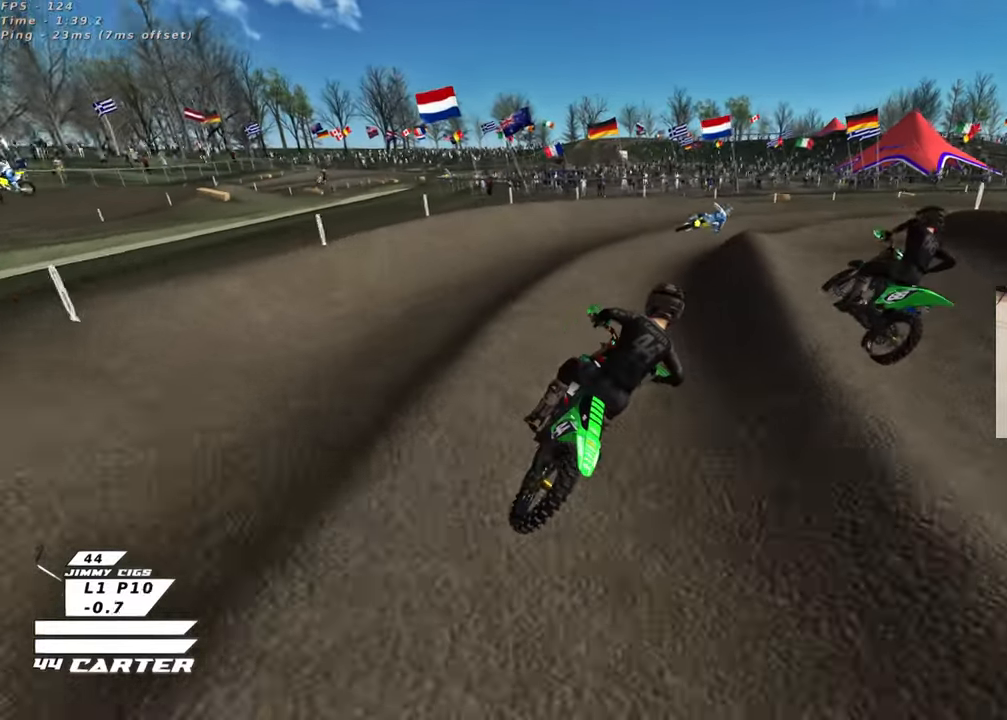
{"buttons": ["R2"], "left_stick": "up-right", "right_stick": "center", "events": []}
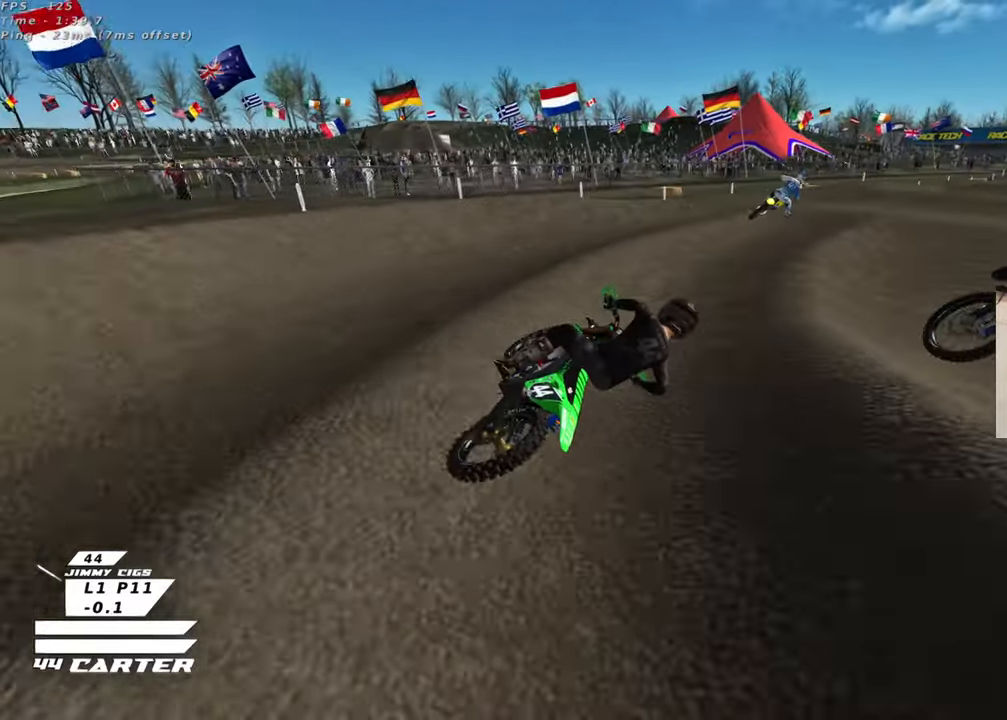
{"buttons": ["R2"], "left_stick": "up", "right_stick": "center", "events": [[17, "A", "down"], [50, "left_stick", "up"], [167, "A", "up"]]}
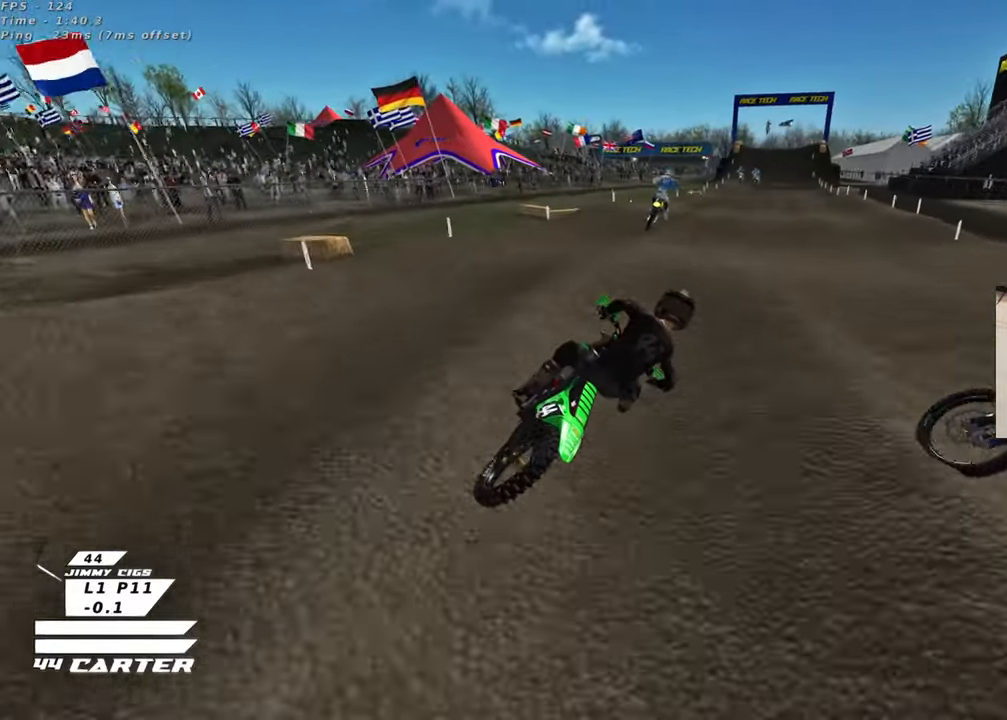
{"buttons": ["R2"], "left_stick": "up-right", "right_stick": "center", "events": [[150, "left_stick", "down-left"], [250, "left_stick", "down"], [433, "left_stick", "up-right"]]}
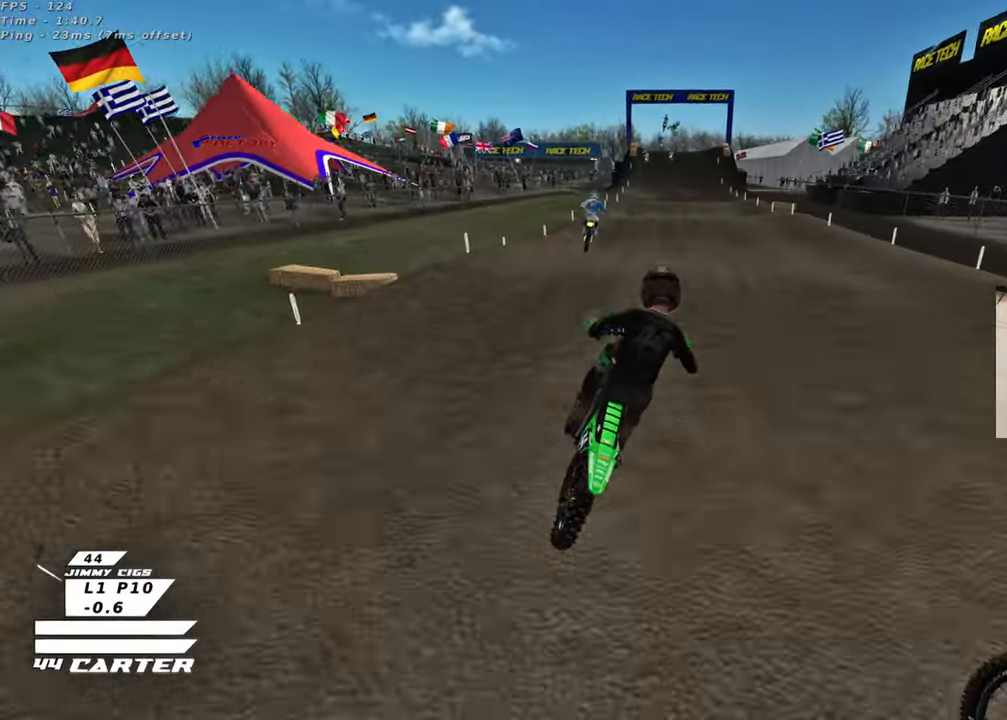
{"buttons": ["R2"], "left_stick": "up-left", "right_stick": "center", "events": [[217, "left_stick", "down"], [483, "left_stick", "up-left"]]}
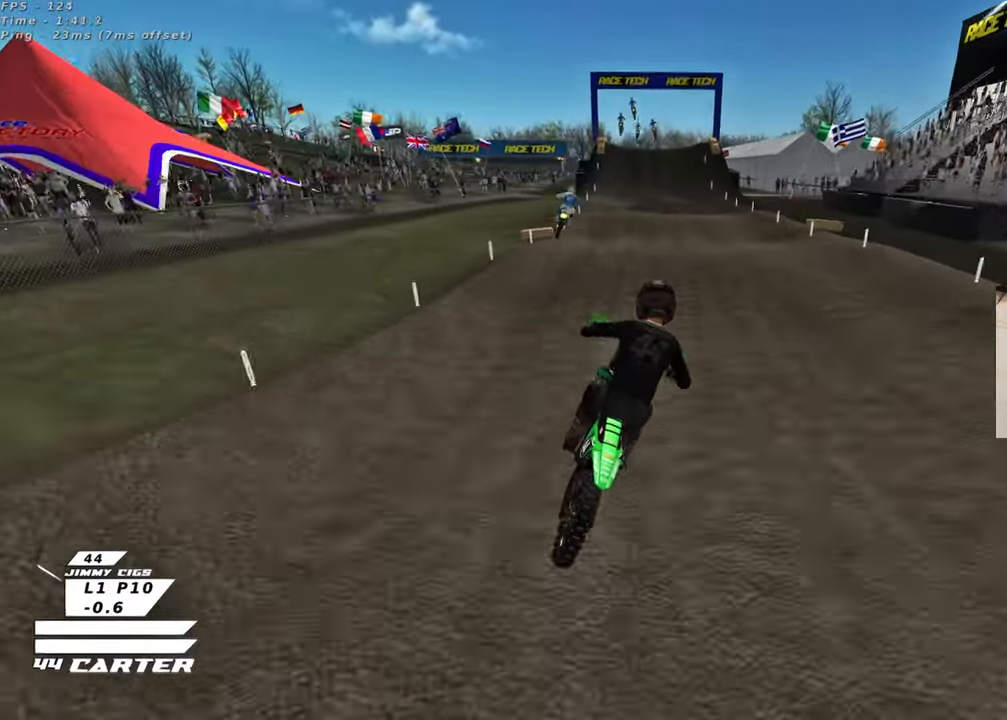
{"buttons": ["A", "R2"], "left_stick": "up-left", "right_stick": "center", "events": [[33, "left_stick", "up"], [317, "left_stick", "down"], [450, "A", "down"], [483, "left_stick", "up-left"]]}
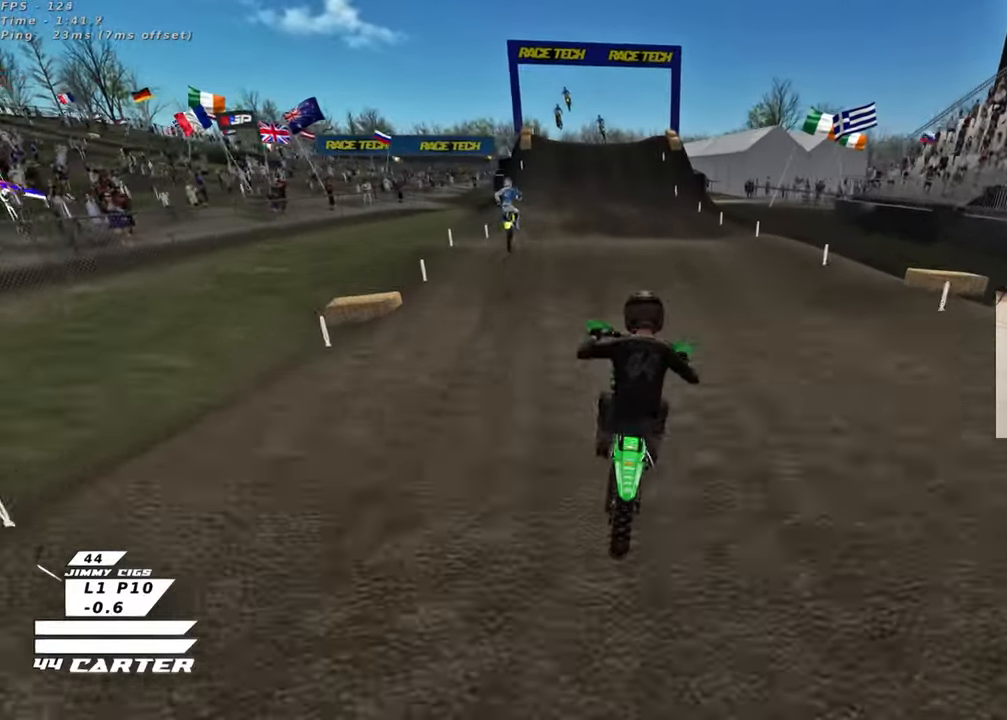
{"buttons": ["R2"], "left_stick": "down", "right_stick": "center", "events": [[67, "left_stick", "up"], [100, "A", "up"], [433, "left_stick", "down"]]}
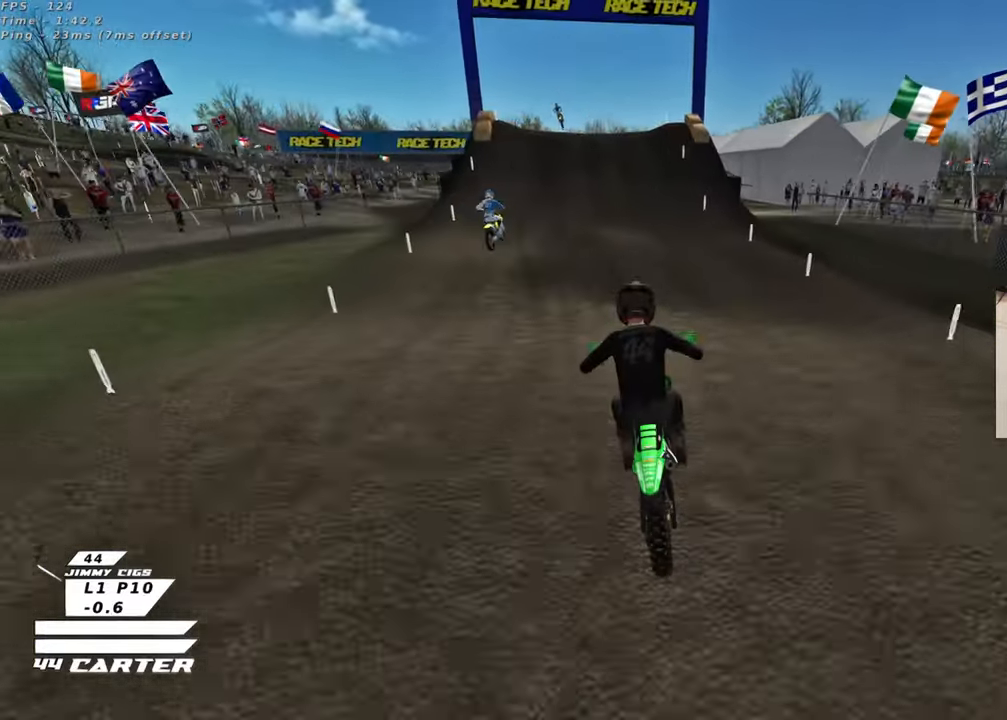
{"buttons": ["R2"], "left_stick": "down", "right_stick": "center", "events": [[167, "left_stick", "up"], [383, "left_stick", "down"]]}
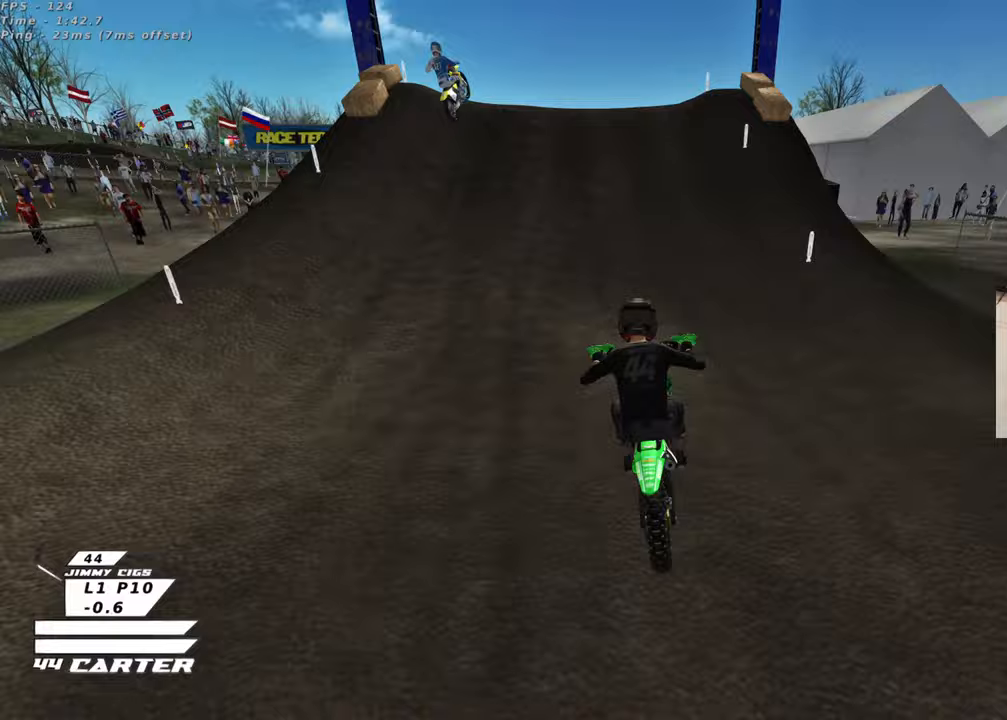
{"buttons": ["A", "R2"], "left_stick": "down-left", "right_stick": "center", "events": [[267, "left_stick", "up-left"], [383, "left_stick", "down-left"], [483, "A", "down"]]}
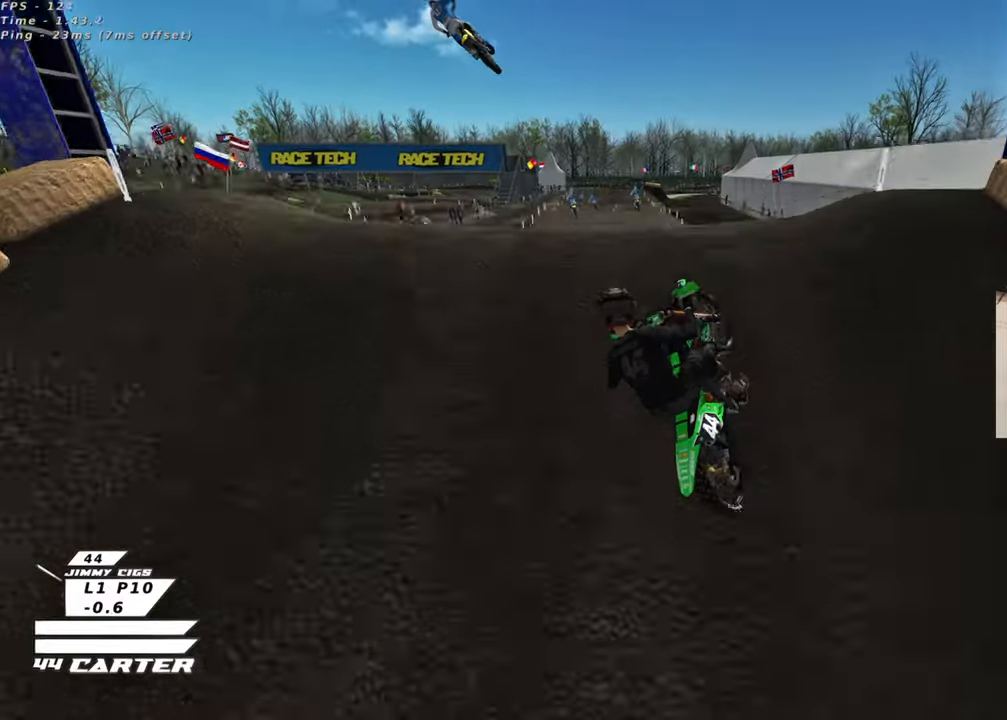
{"buttons": ["R2"], "left_stick": "left", "right_stick": "center", "events": [[50, "left_stick", "down-right"], [117, "A", "up"], [250, "left_stick", "down-left"], [317, "left_stick", "left"]]}
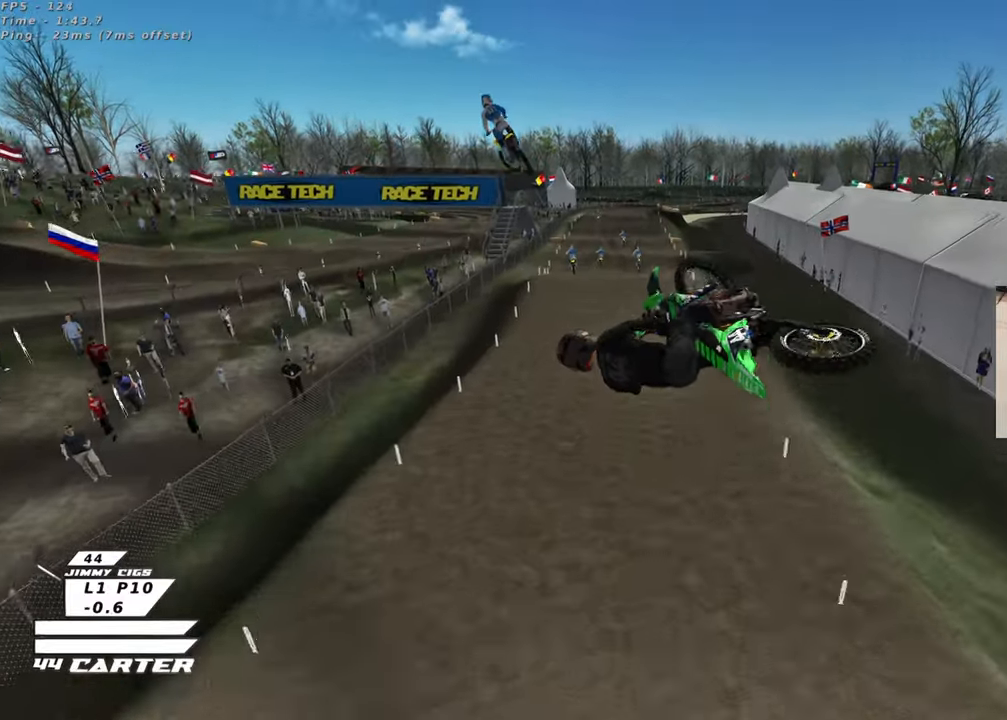
{"buttons": ["R2", "R3"], "left_stick": "up-right", "right_stick": "down-left", "events": [[67, "left_stick", "center"], [83, "X", "down"], [183, "X", "up"], [333, "left_stick", "up-right"], [383, "right_stick", "down"], [450, "R3", "down"], [450, "right_stick", "down-left"]]}
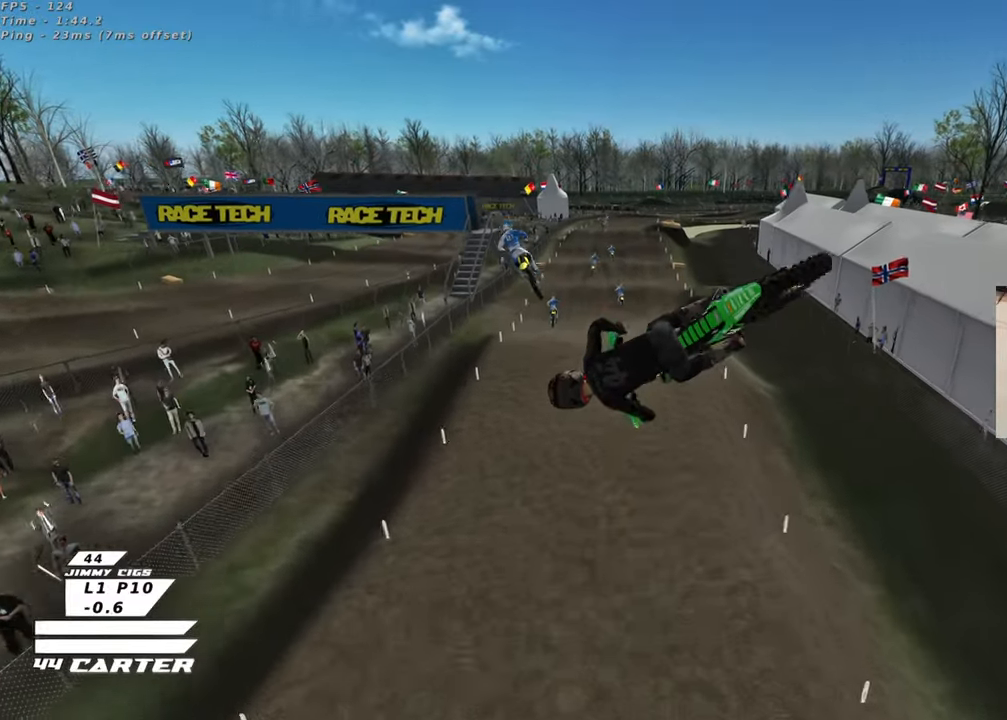
{"buttons": ["R2", "R3"], "left_stick": "center", "right_stick": "down-left", "events": [[133, "L1", "down"], [150, "R1", "down"], [283, "R1", "up"], [300, "L1", "up"], [317, "left_stick", "center"]]}
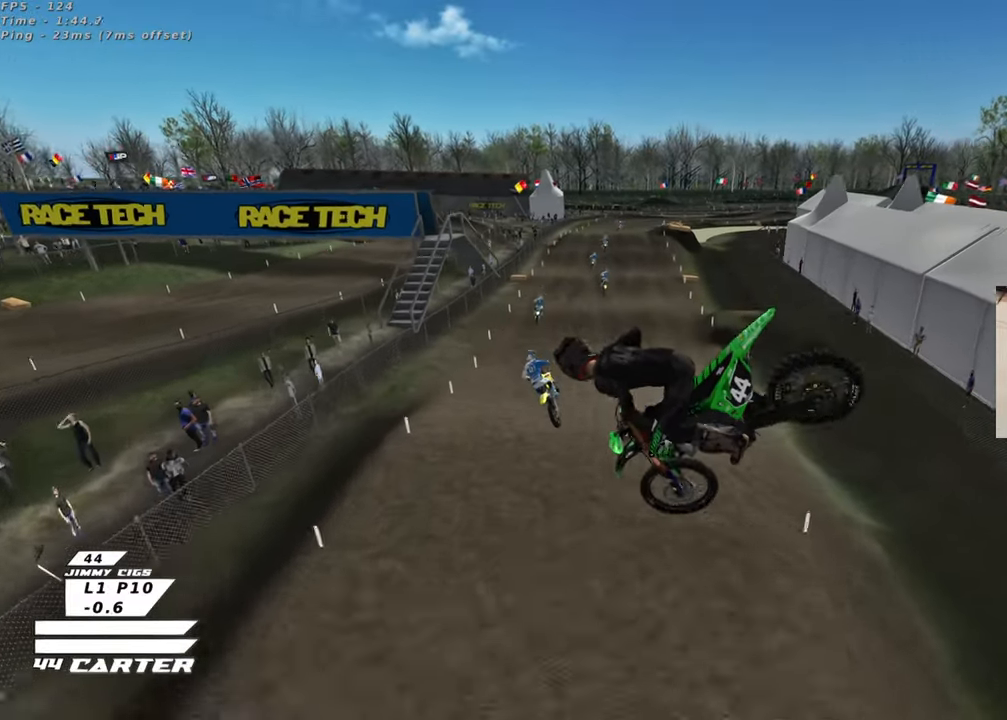
{"buttons": ["X", "R2"], "left_stick": "up-left", "right_stick": "down", "events": [[50, "left_stick", "down"], [250, "R3", "up"], [283, "left_stick", "left"], [300, "right_stick", "down"], [350, "left_stick", "up-left"], [433, "X", "down"]]}
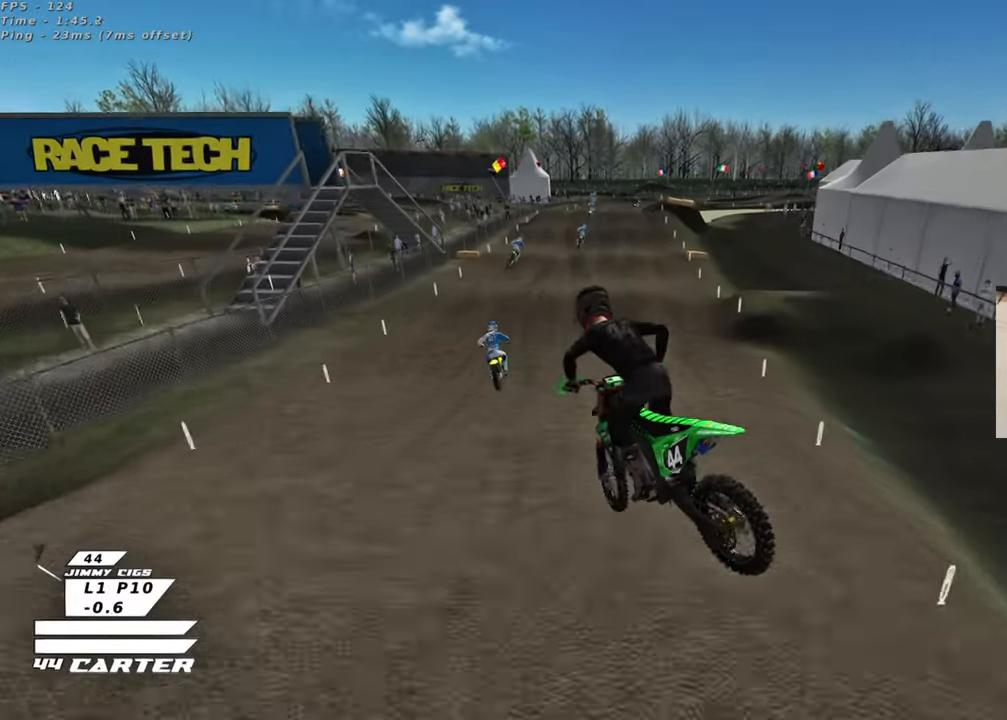
{"buttons": ["R2"], "left_stick": "right", "right_stick": "down", "events": [[33, "X", "up"], [233, "left_stick", "up-right"], [400, "left_stick", "right"]]}